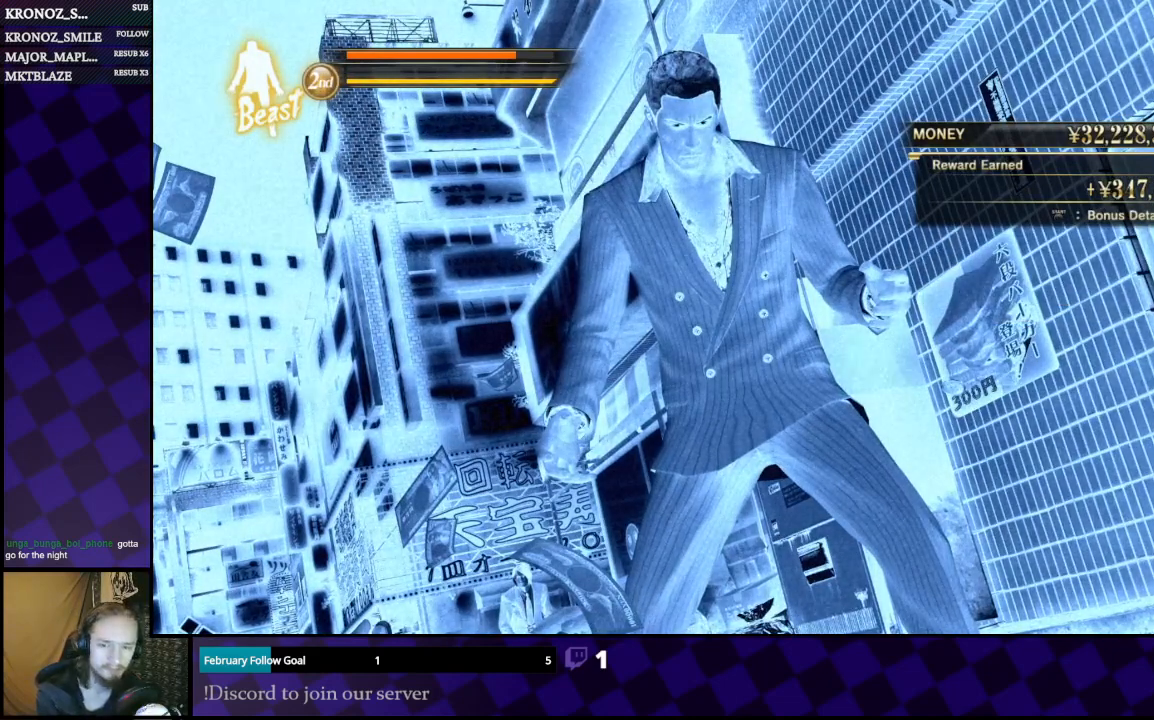
Gameplay with a controller (Xbox layout); each line is a JSON object with the inputs held at the frame after it. "events" lists button and stick changes between this image and that frame as [ms after this image, input, new state], when the widget could be followed in between.
{"buttons": [], "left_stick": "center", "right_stick": "center", "events": [[67, "A", "down"], [200, "A", "up"]]}
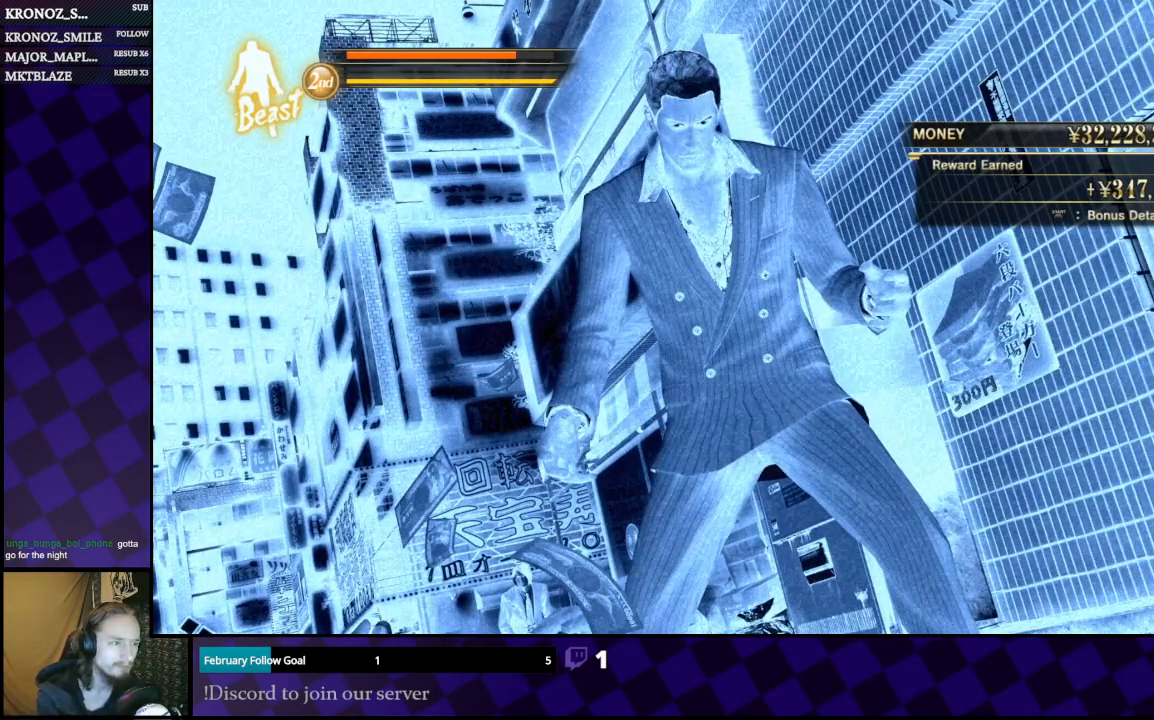
{"buttons": [], "left_stick": "center", "right_stick": "center", "events": [[33, "A", "down"], [200, "A", "up"]]}
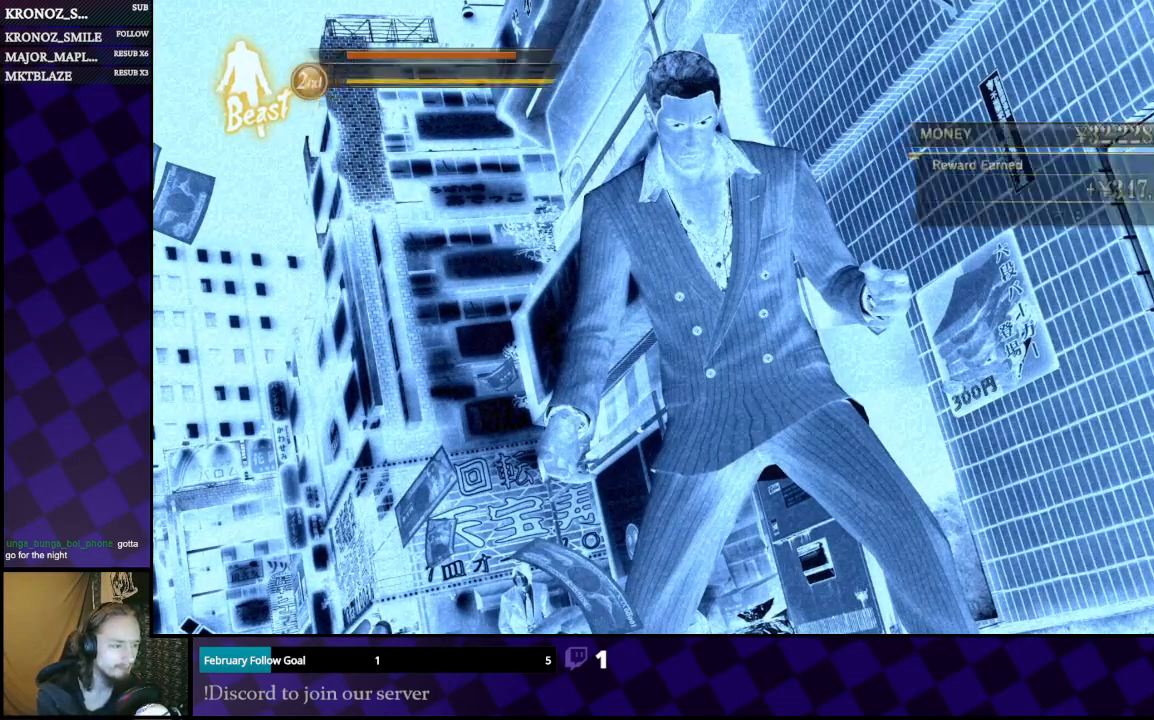
{"buttons": [], "left_stick": "center", "right_stick": "center", "events": []}
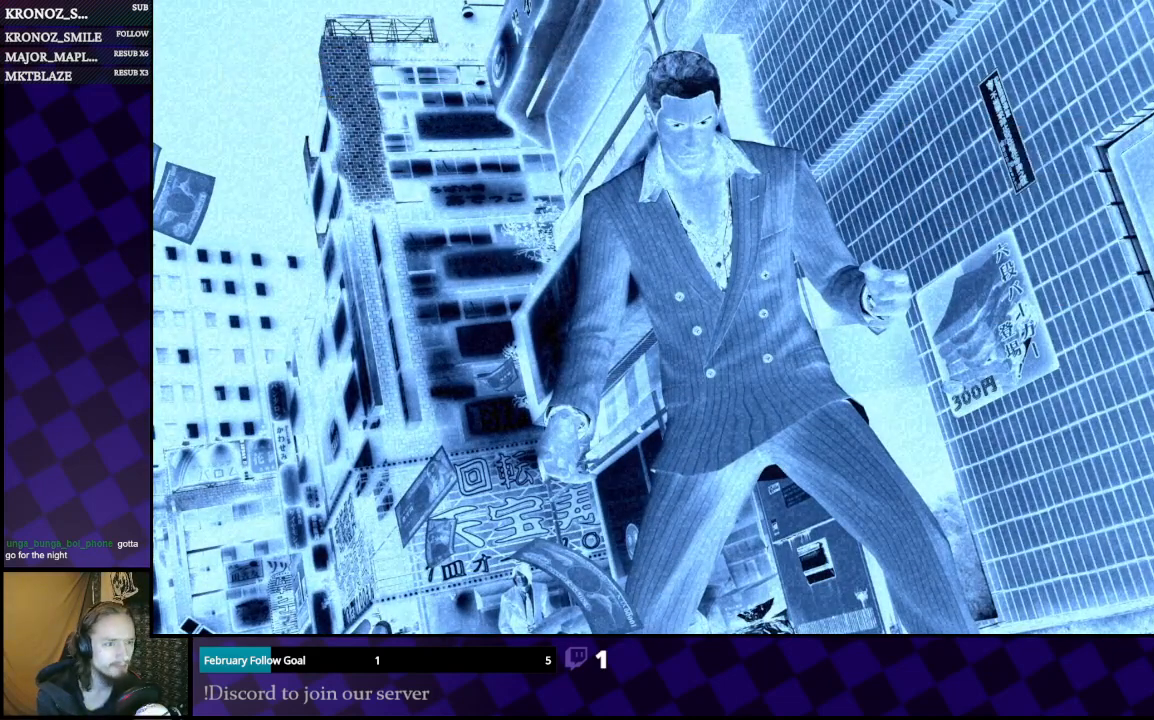
{"buttons": [], "left_stick": "center", "right_stick": "center", "events": []}
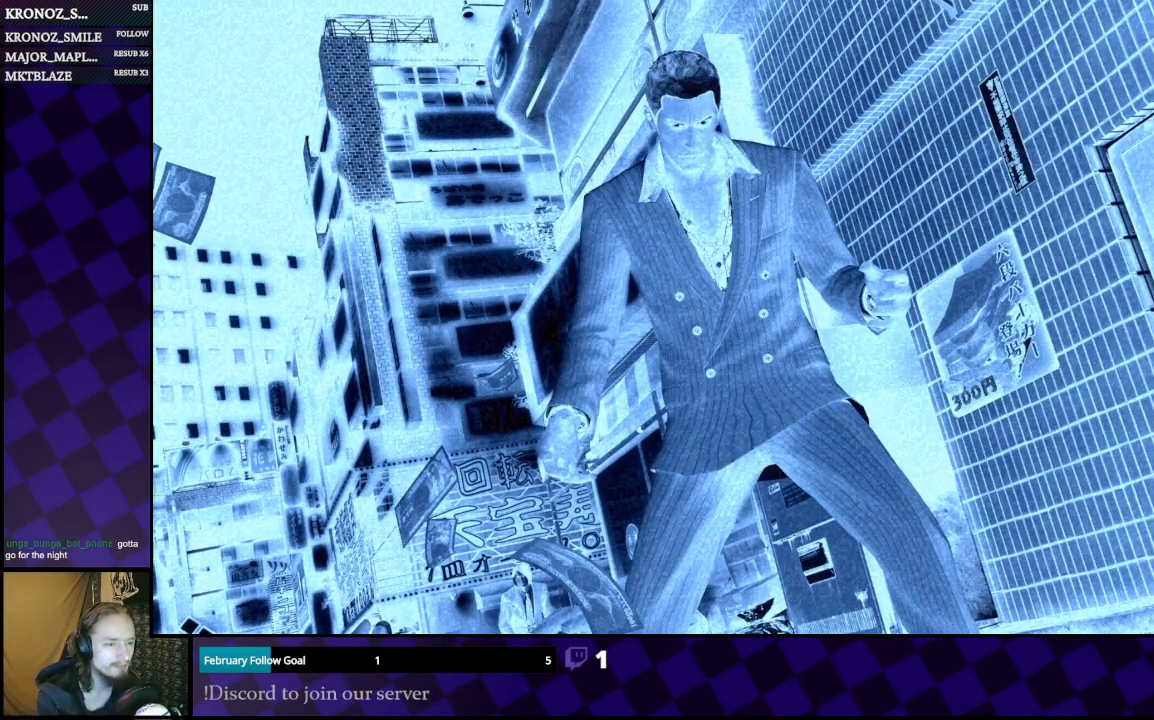
{"buttons": [], "left_stick": "center", "right_stick": "center", "events": []}
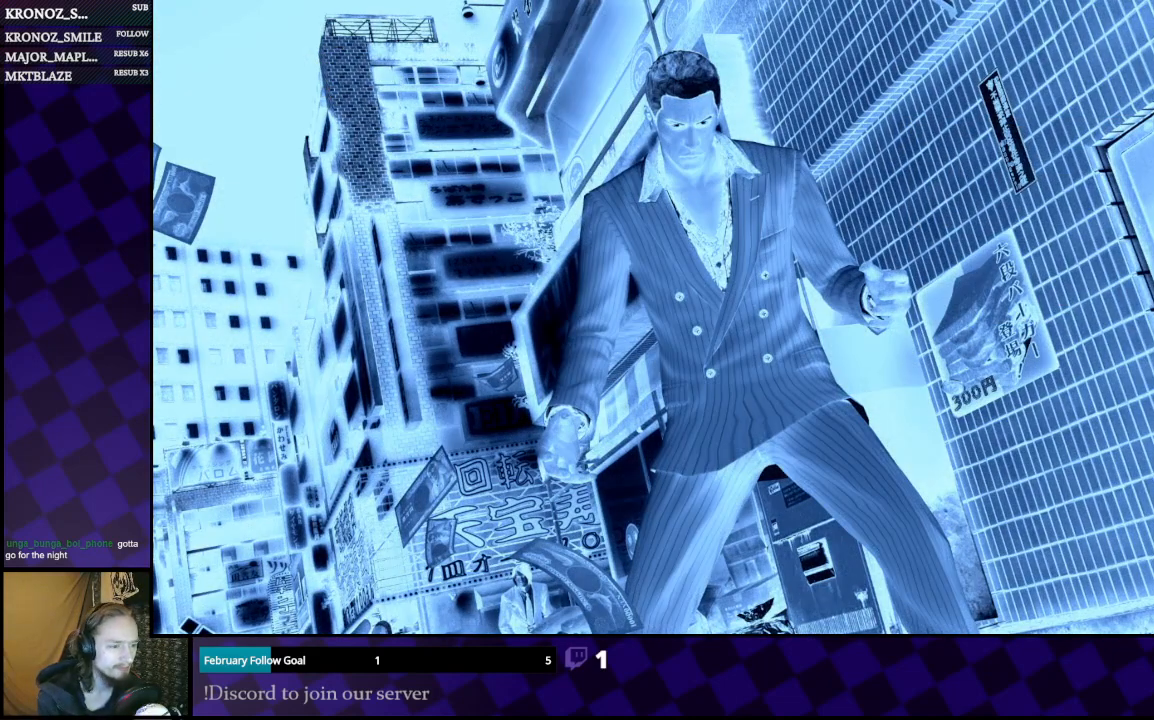
{"buttons": [], "left_stick": "center", "right_stick": "center", "events": []}
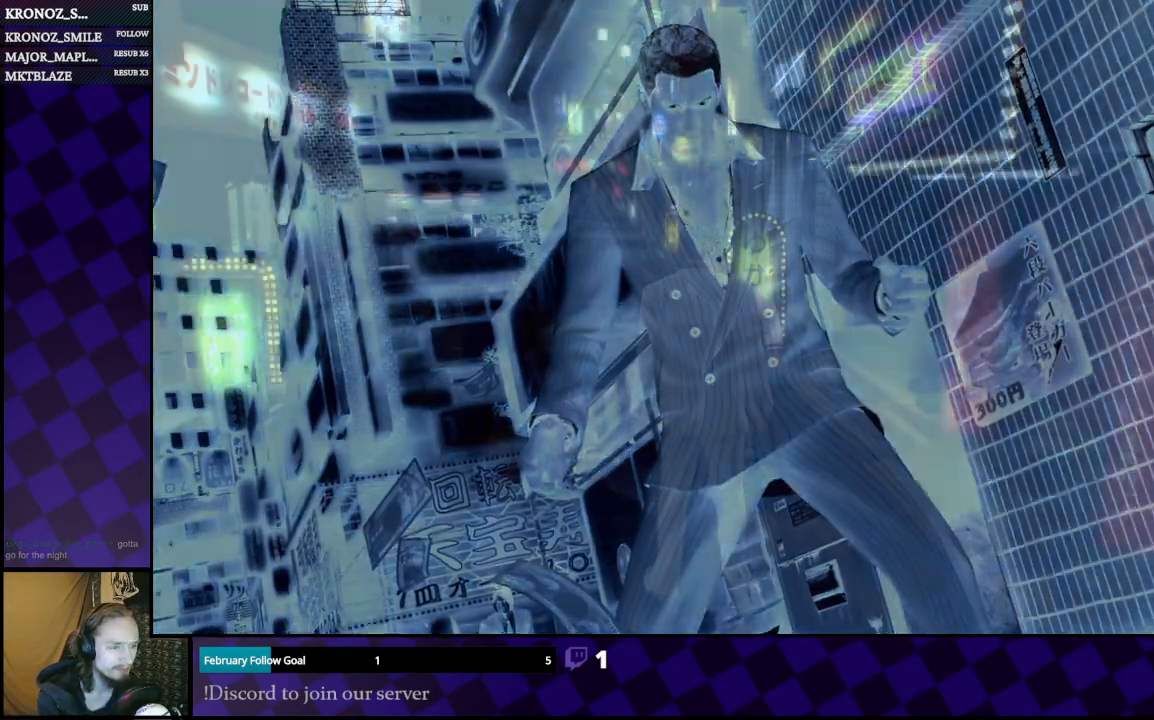
{"buttons": [], "left_stick": "center", "right_stick": "center", "events": []}
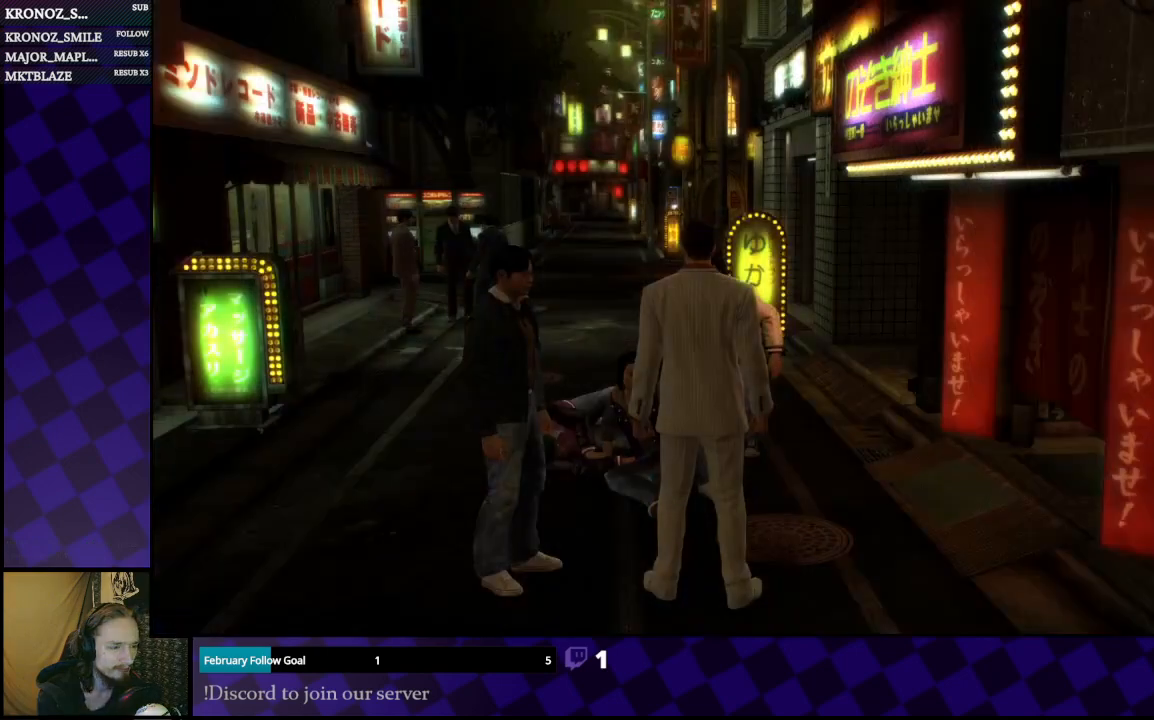
{"buttons": [], "left_stick": "center", "right_stick": "center", "events": []}
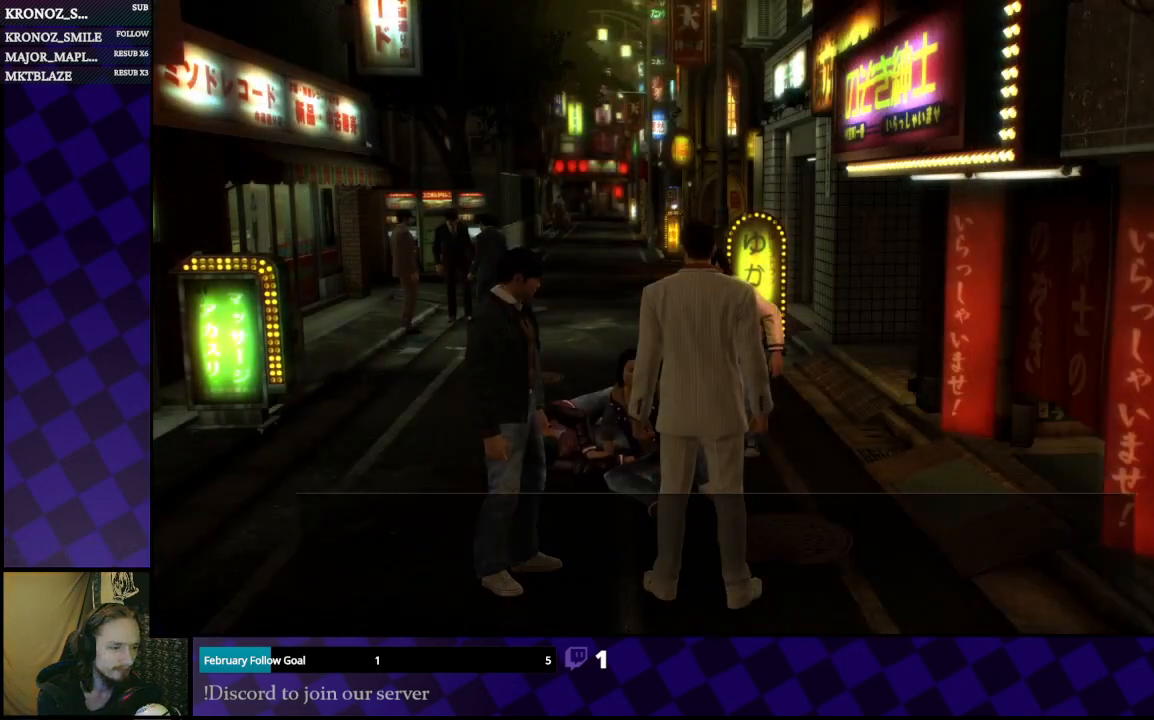
{"buttons": [], "left_stick": "center", "right_stick": "center", "events": [[300, "A", "down"], [467, "A", "up"]]}
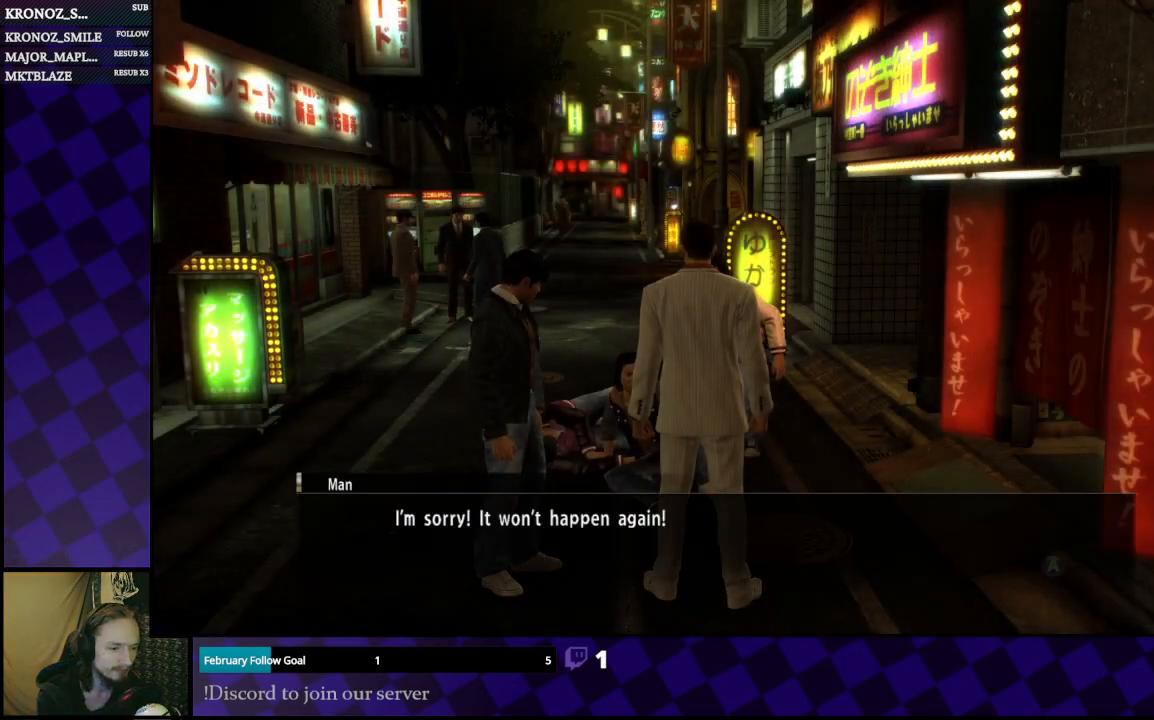
{"buttons": [], "left_stick": "center", "right_stick": "center", "events": [[300, "A", "down"], [433, "A", "up"]]}
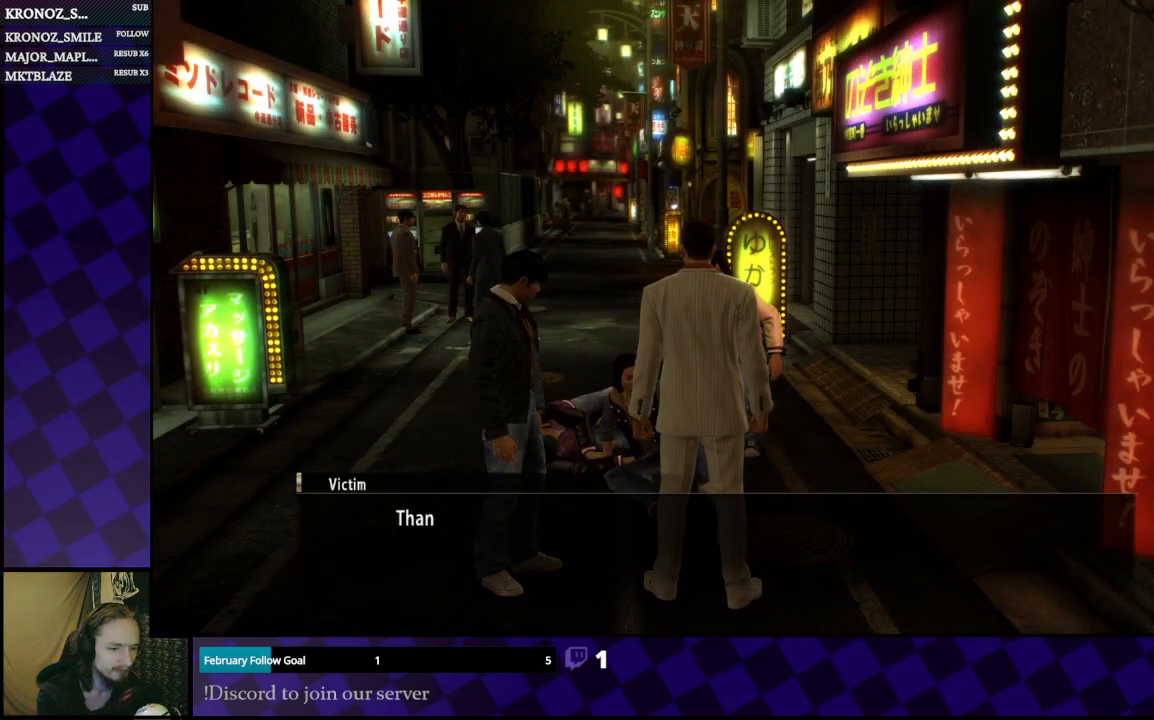
{"buttons": ["A"], "left_stick": "center", "right_stick": "center", "events": [[100, "A", "down"], [200, "A", "up"], [267, "A", "down"], [433, "A", "up"], [467, "A", "down"]]}
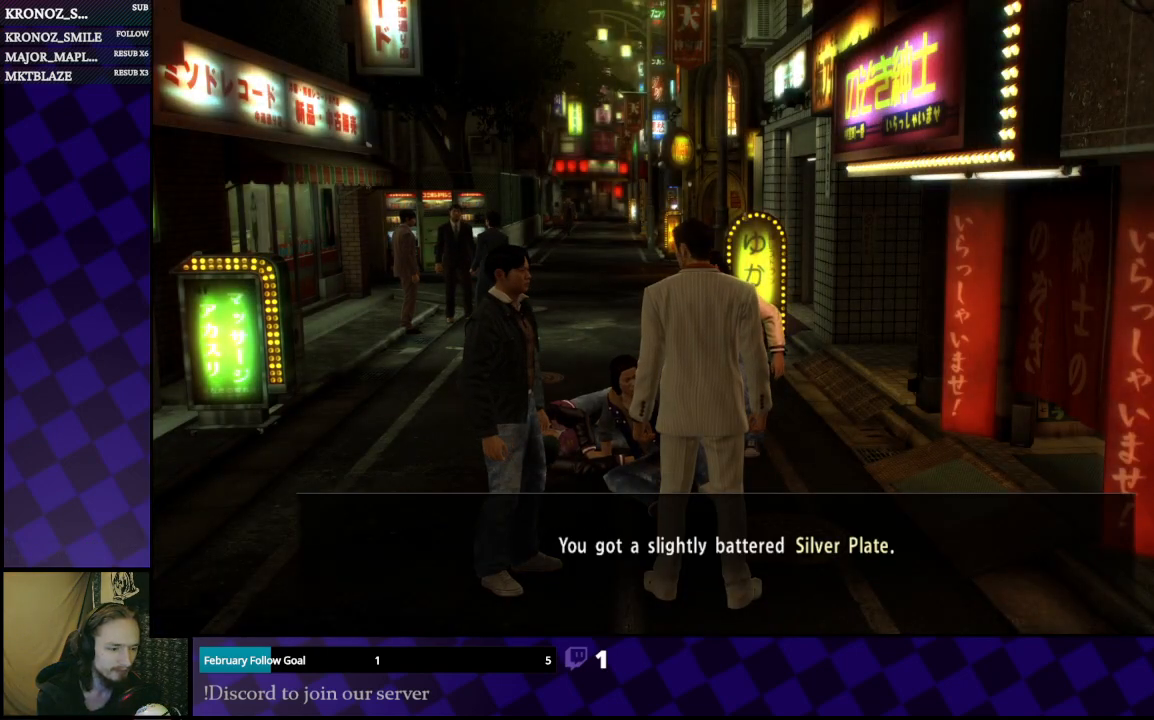
{"buttons": [], "left_stick": "center", "right_stick": "center", "events": [[67, "A", "up"], [133, "A", "down"], [233, "A", "up"]]}
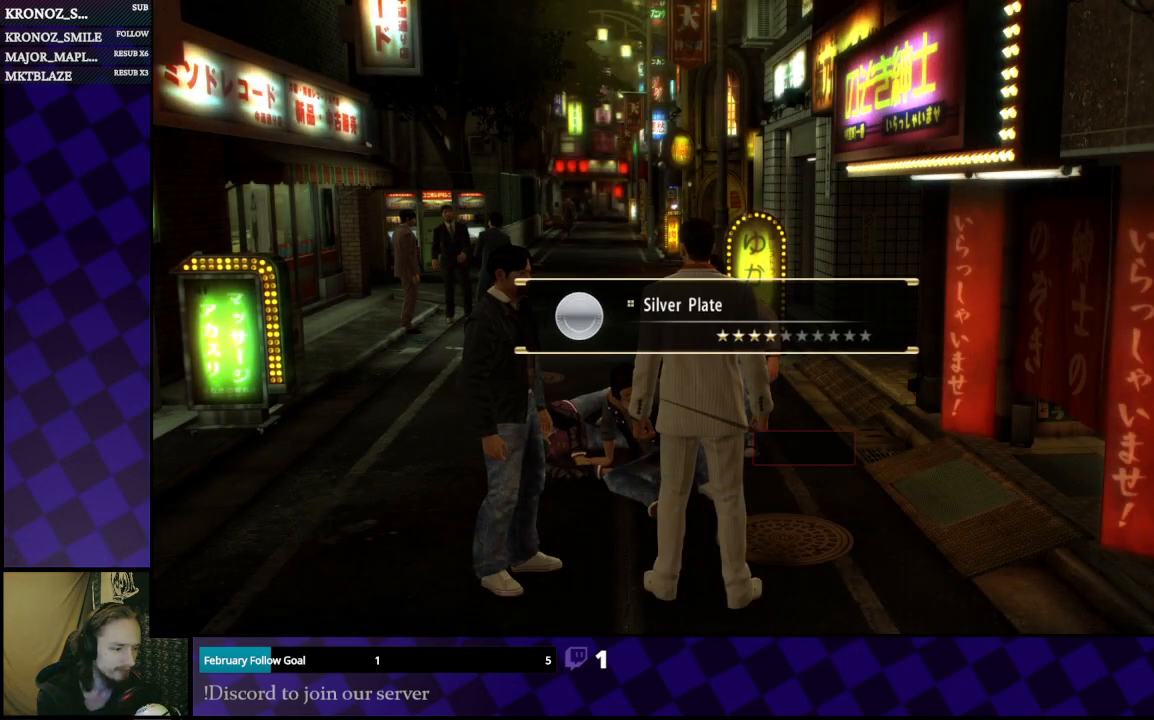
{"buttons": [], "left_stick": "center", "right_stick": "center", "events": [[200, "A", "down"], [367, "A", "up"]]}
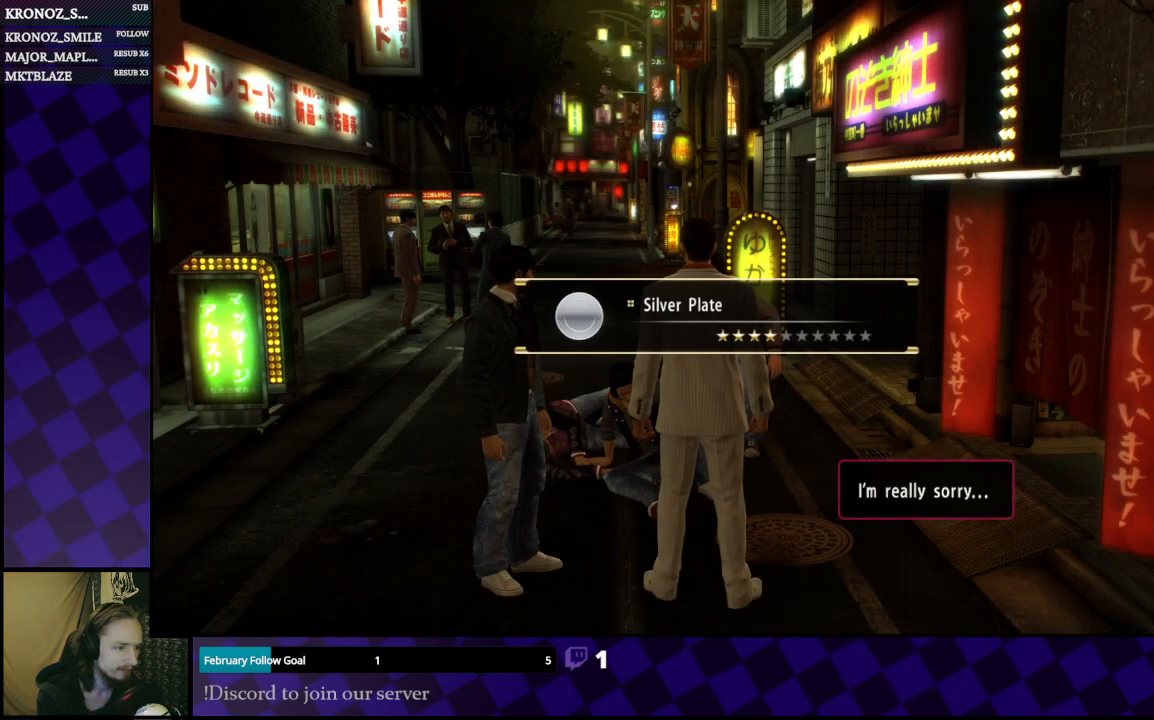
{"buttons": [], "left_stick": "center", "right_stick": "center", "events": [[100, "A", "down"], [233, "A", "up"]]}
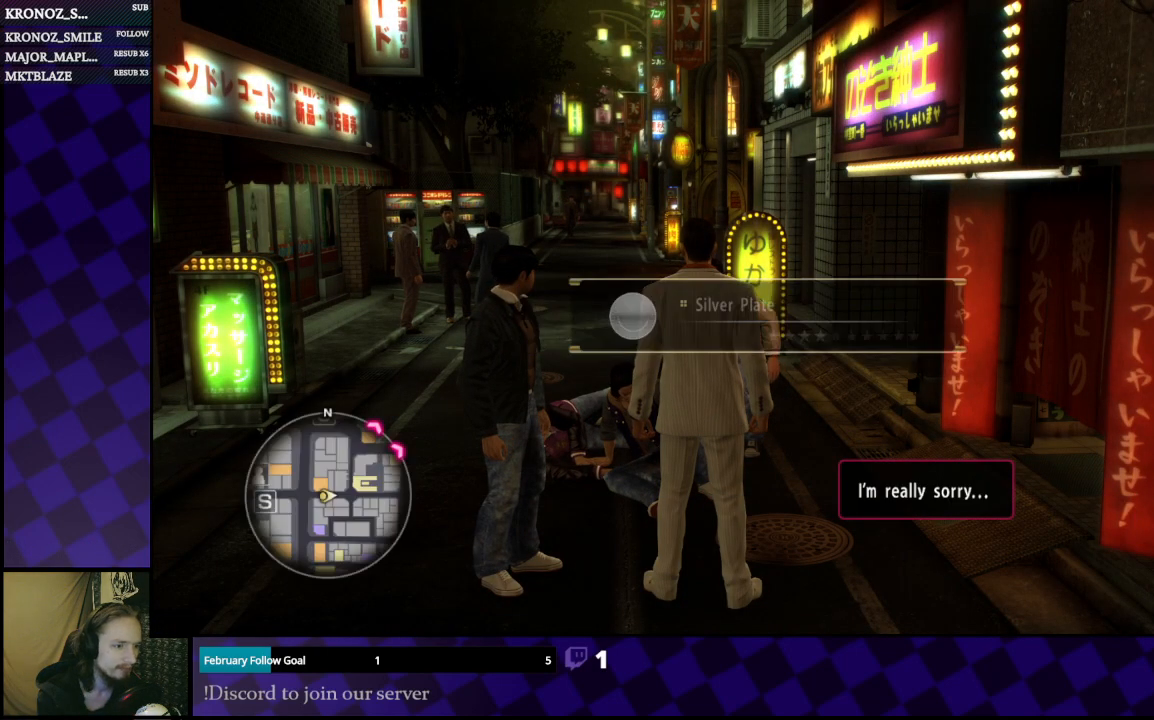
{"buttons": [], "left_stick": "down-left", "right_stick": "center", "events": [[500, "left_stick", "down-left"]]}
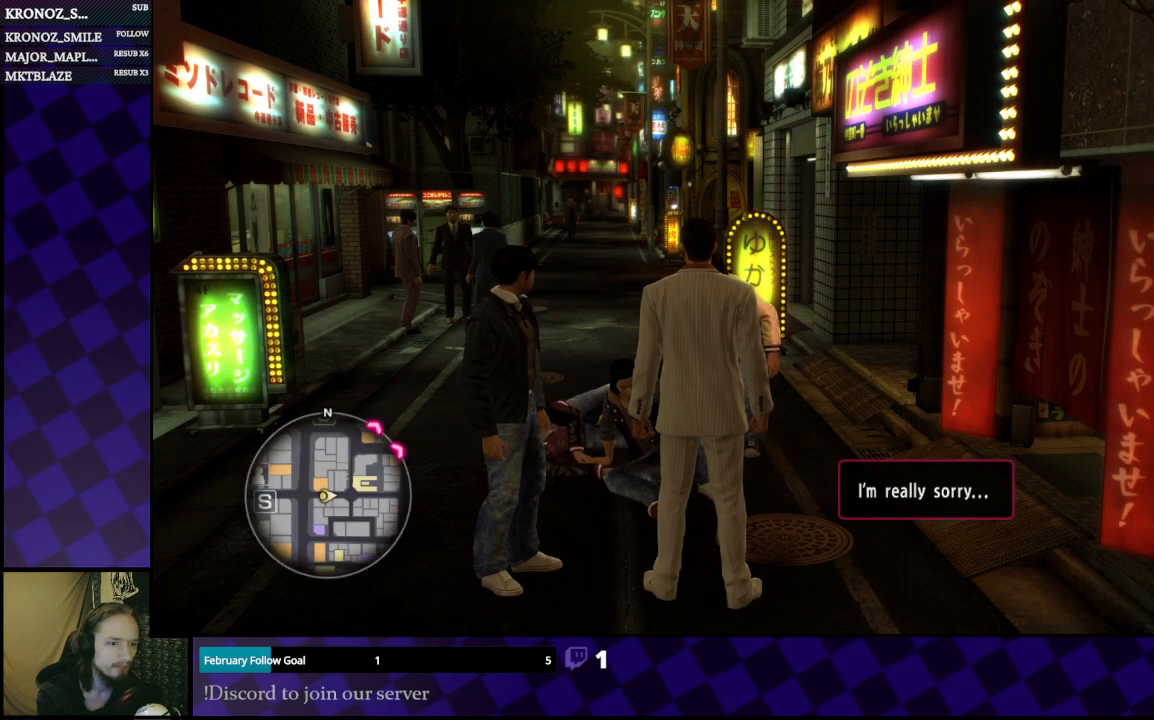
{"buttons": [], "left_stick": "right", "right_stick": "right", "events": [[67, "right_stick", "right"], [233, "left_stick", "down"], [333, "left_stick", "down-right"], [433, "left_stick", "right"]]}
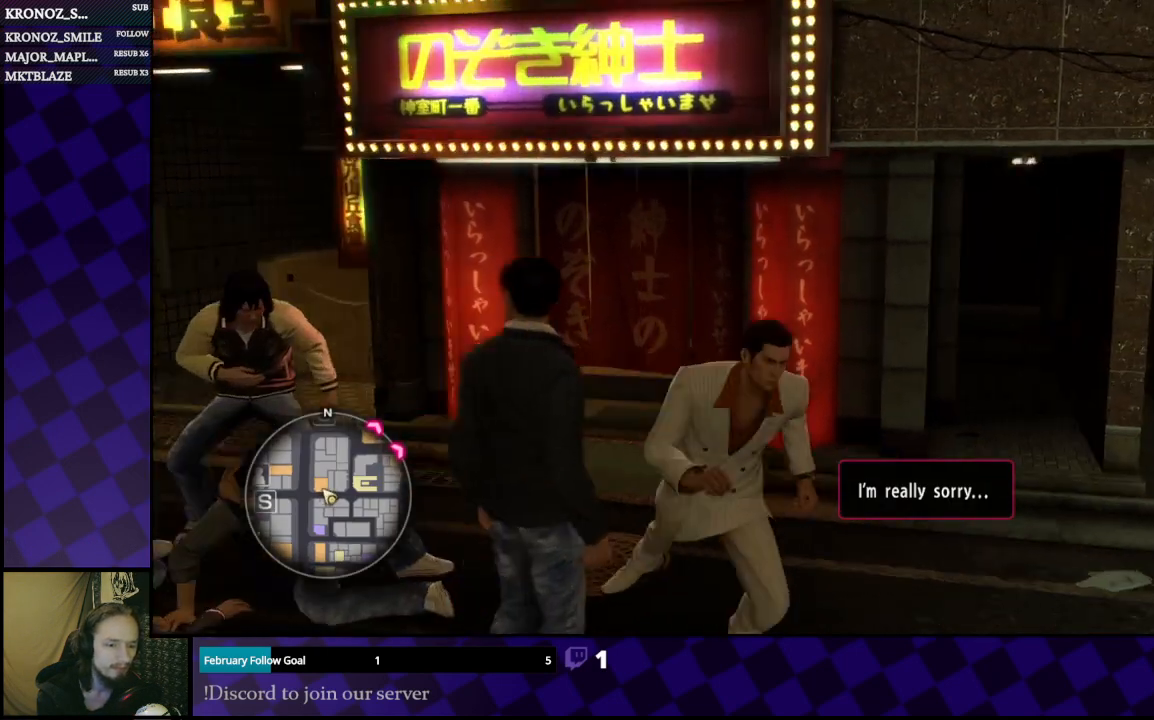
{"buttons": [], "left_stick": "up", "right_stick": "center", "events": [[400, "left_stick", "up"], [400, "right_stick", "center"]]}
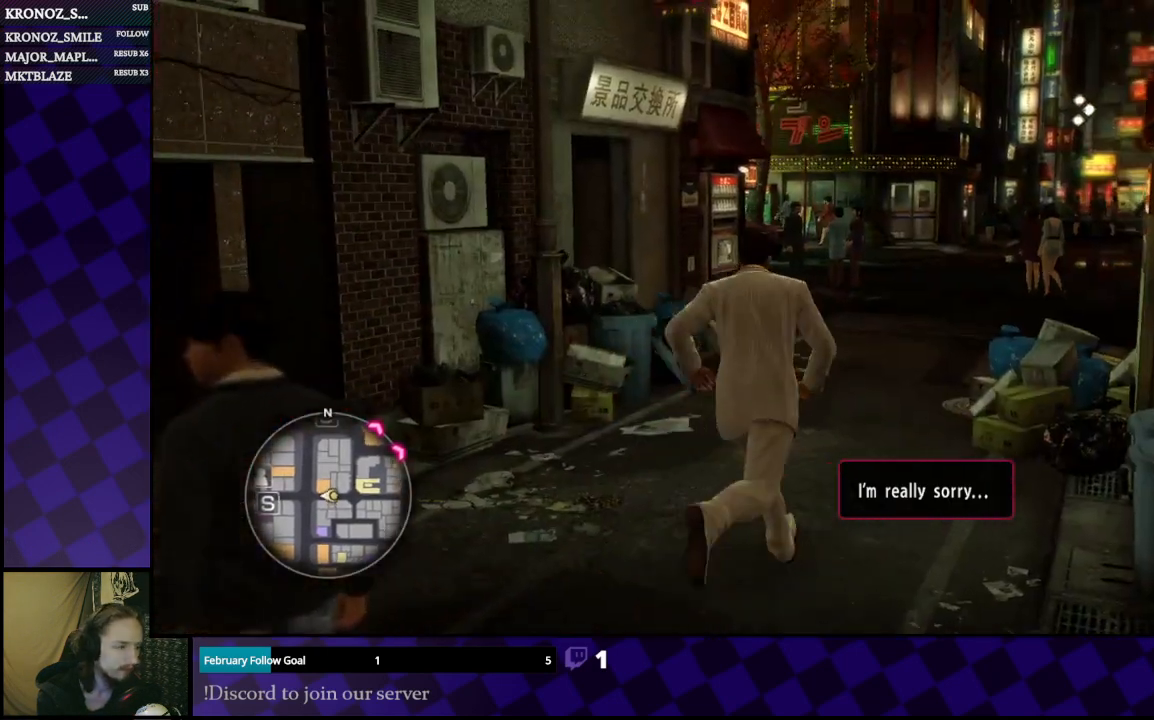
{"buttons": [], "left_stick": "up", "right_stick": "center", "events": []}
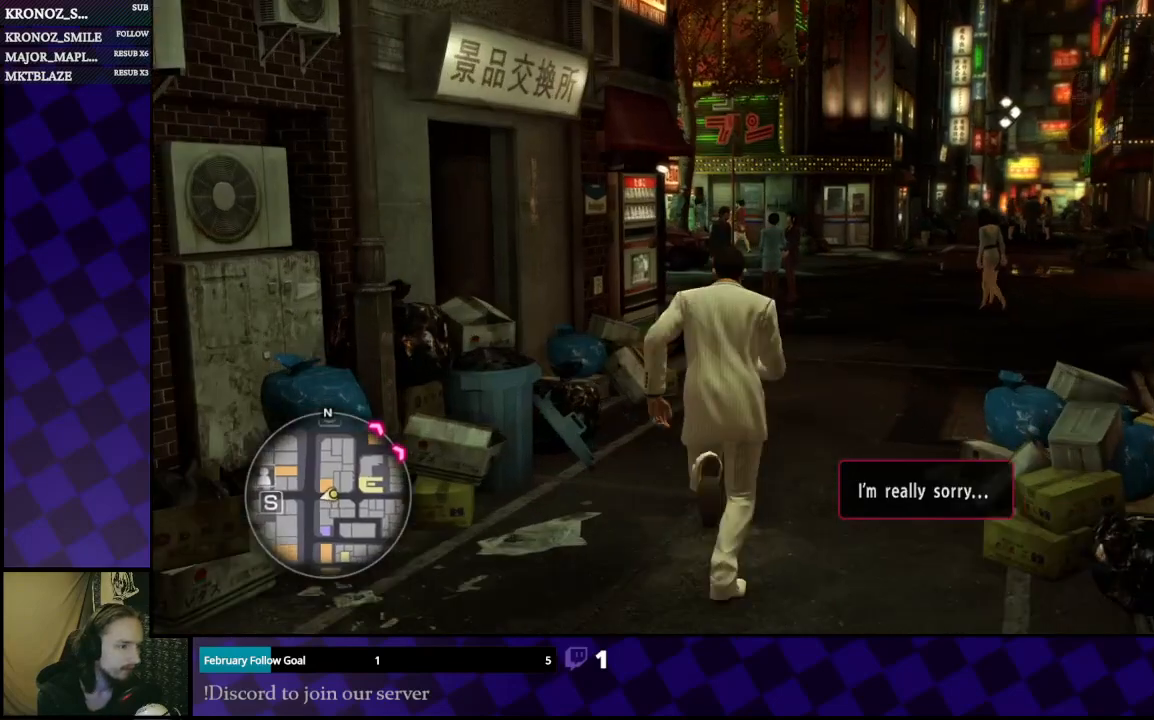
{"buttons": [], "left_stick": "up-right", "right_stick": "center", "events": [[267, "left_stick", "up-right"]]}
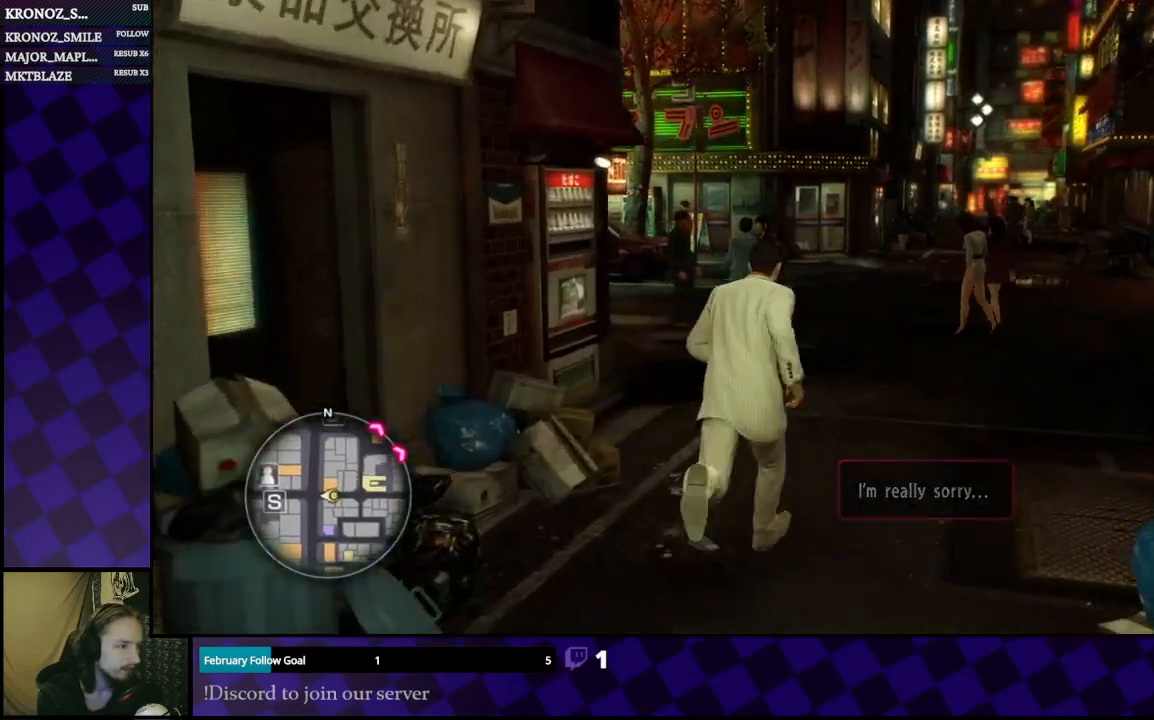
{"buttons": [], "left_stick": "up", "right_stick": "center", "events": [[300, "left_stick", "up"]]}
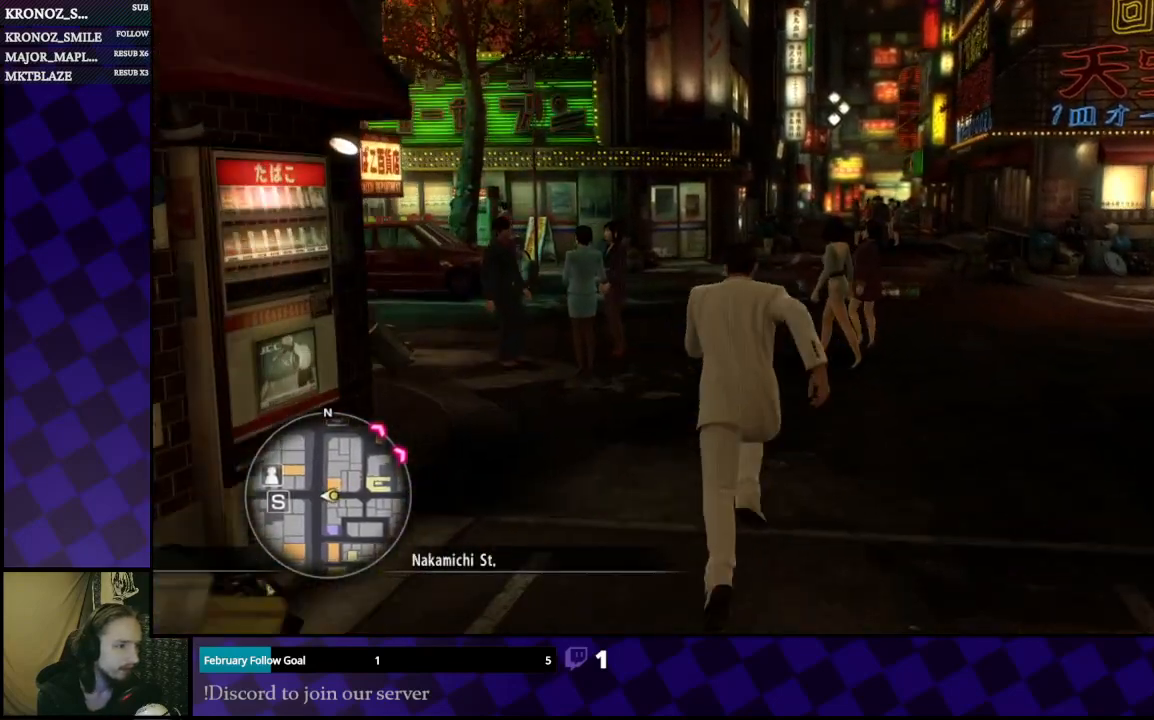
{"buttons": [], "left_stick": "center", "right_stick": "center", "events": [[400, "left_stick", "center"]]}
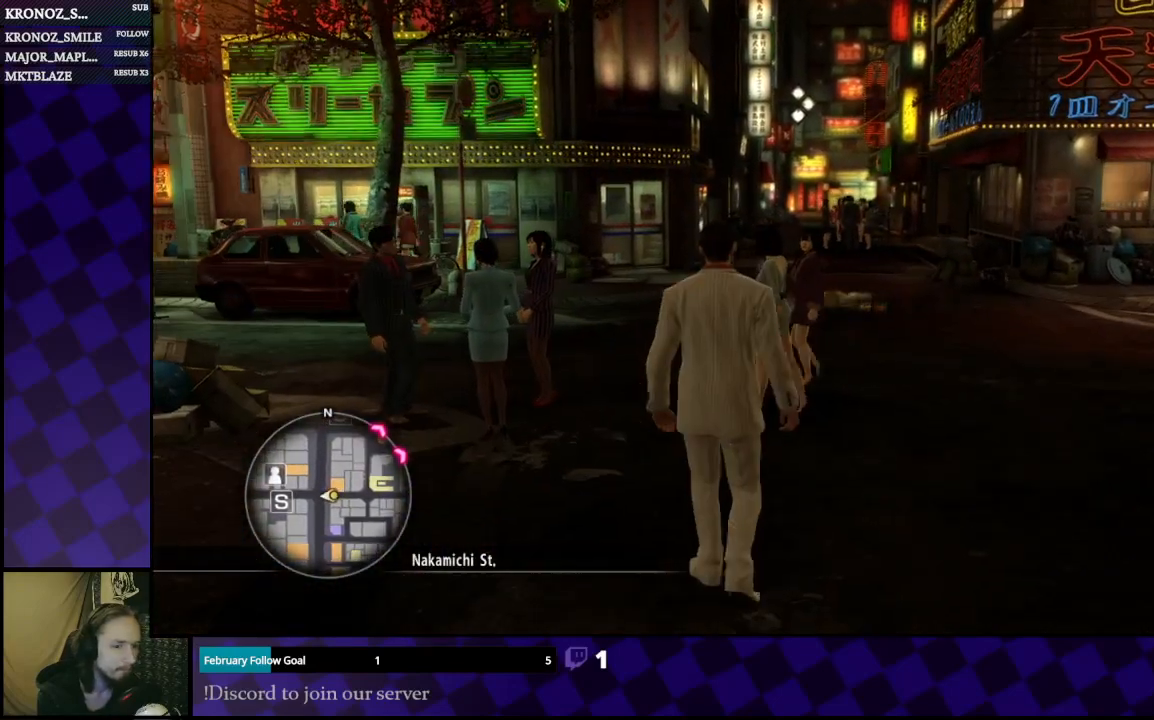
{"buttons": [], "left_stick": "center", "right_stick": "center", "events": [[167, "SELECT", "down"], [400, "SELECT", "up"]]}
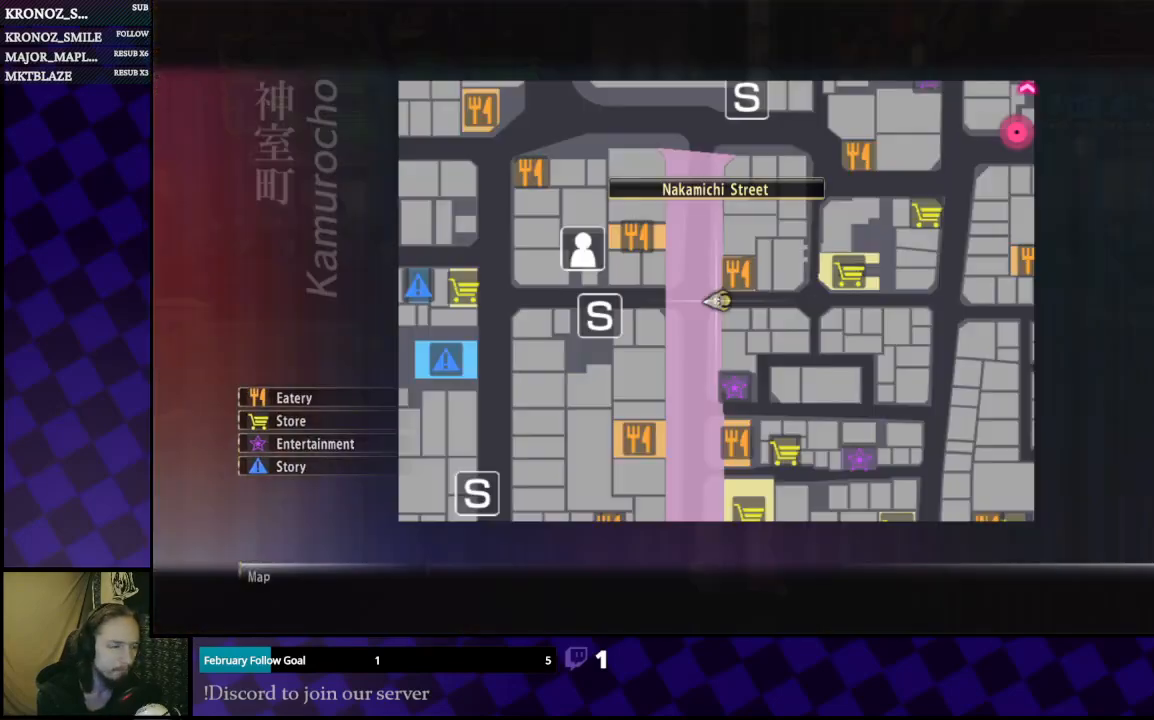
{"buttons": ["R1"], "left_stick": "center", "right_stick": "center", "events": [[433, "R1", "down"]]}
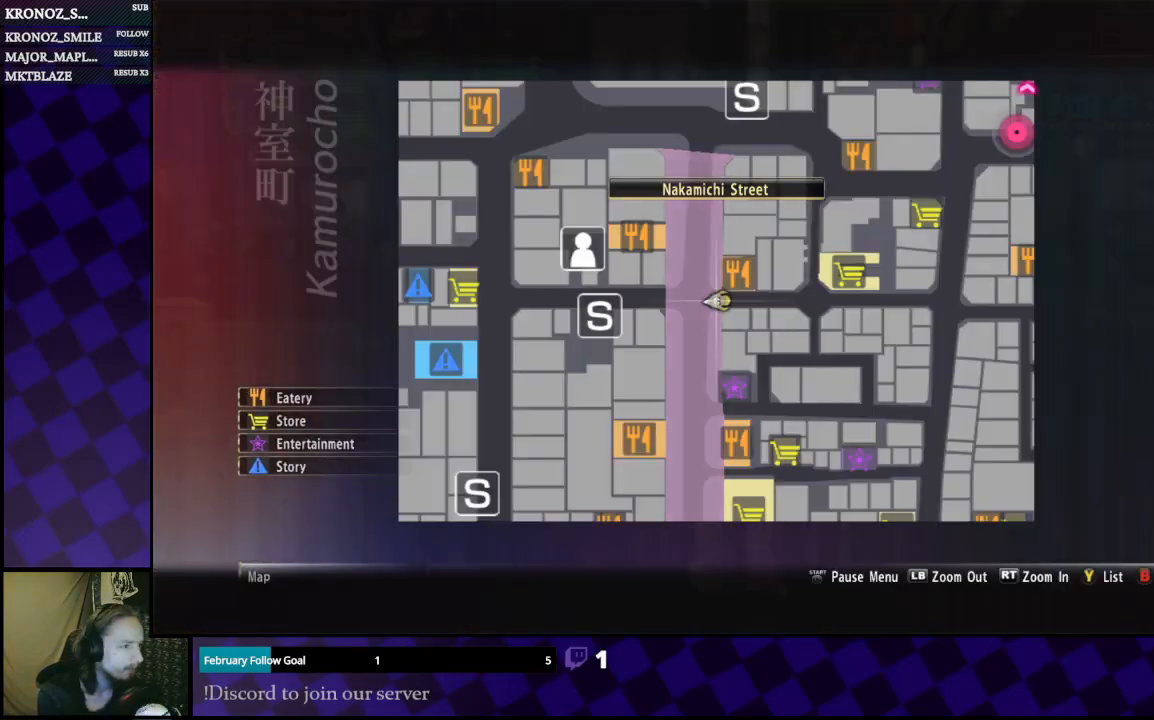
{"buttons": ["L1"], "left_stick": "center", "right_stick": "center", "events": [[100, "R1", "up"], [200, "L1", "down"]]}
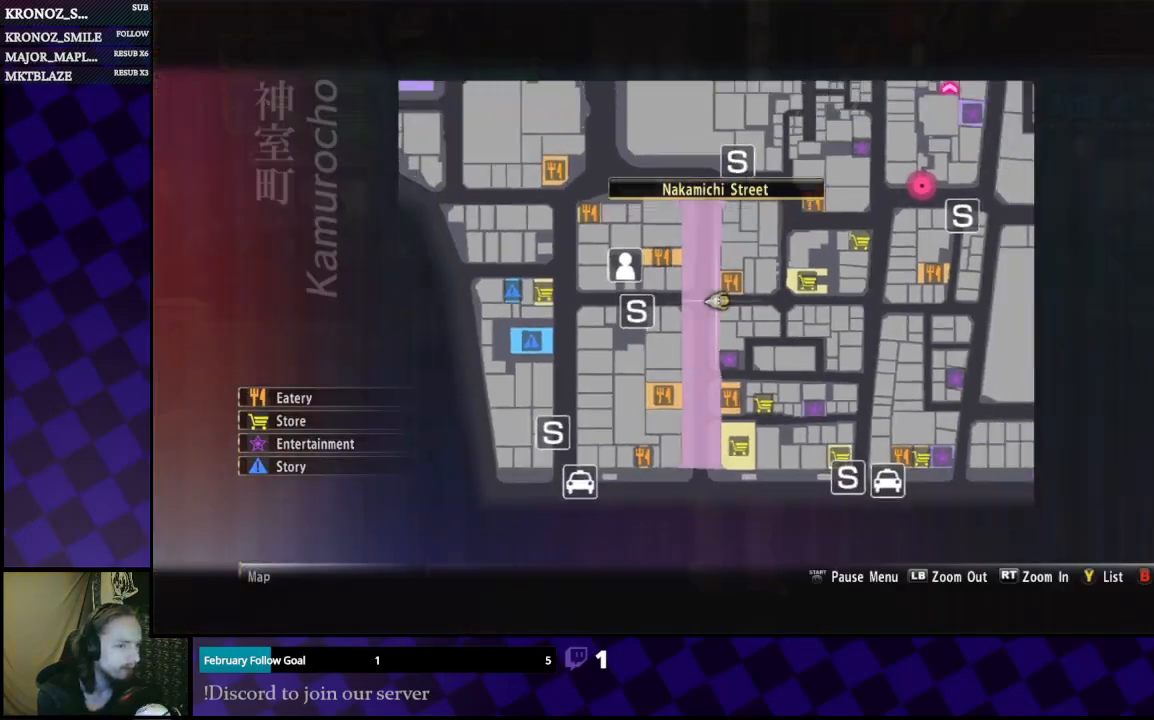
{"buttons": [], "left_stick": "center", "right_stick": "center", "events": [[33, "left_stick", "right"], [133, "left_stick", "center"], [400, "L1", "up"]]}
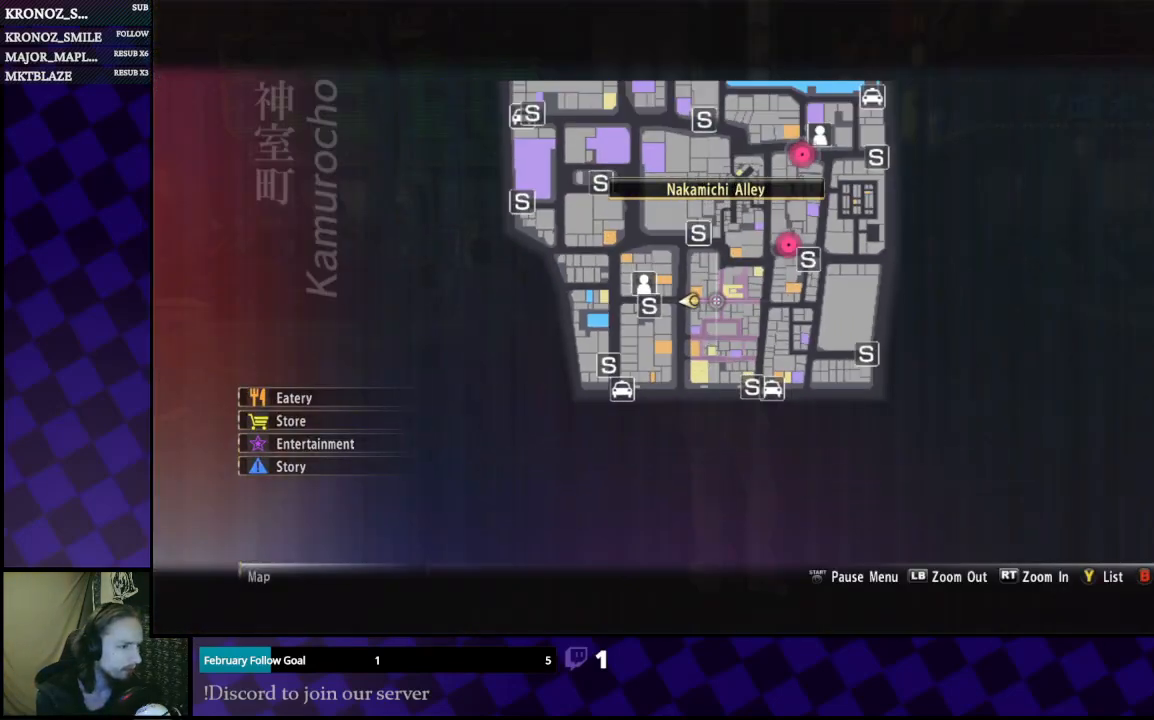
{"buttons": [], "left_stick": "center", "right_stick": "center", "events": []}
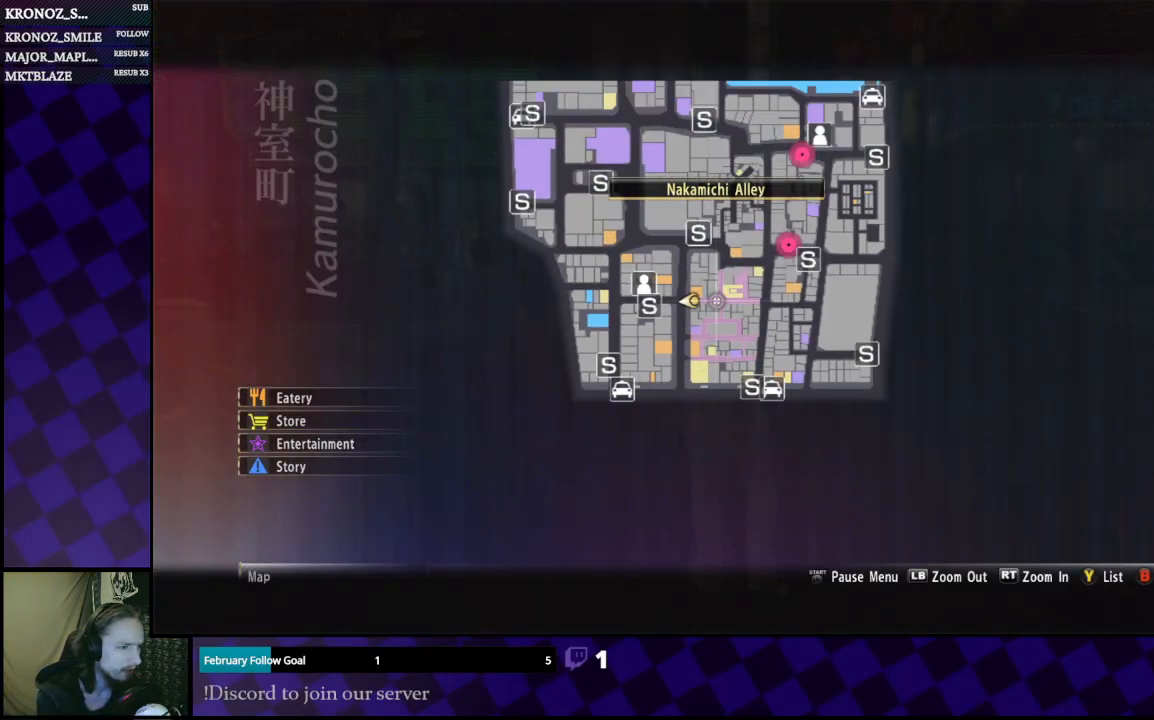
{"buttons": [], "left_stick": "up", "right_stick": "center", "events": [[133, "left_stick", "up"]]}